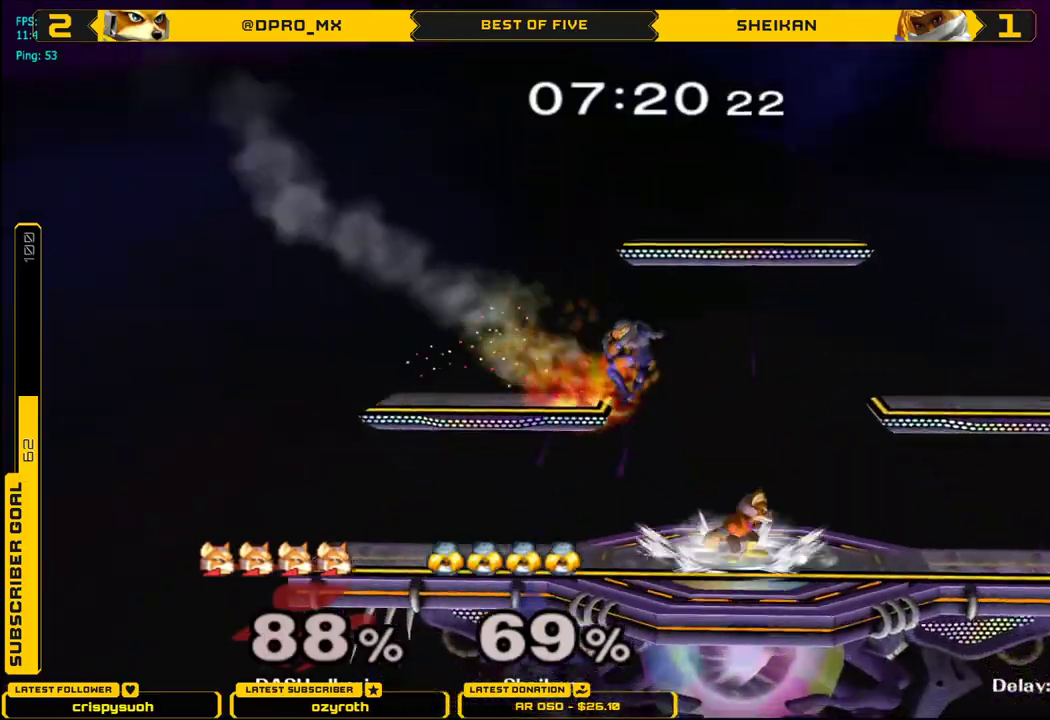
Gameplay with a controller (Nintendo layout); each line is a JSON object with the inputs held at the frame after it. "events" lists button and stick changes between this image and that frame as [ms after this image, input, new state], when the widget could be followed in between. Not read: L3 R3.
{"buttons": [], "left_stick": "left", "right_stick": "down", "events": [[33, "L1", "down"], [350, "X", "down"], [383, "X", "up"], [433, "left_stick", "left"], [450, "right_stick", "down"], [483, "L1", "up"]]}
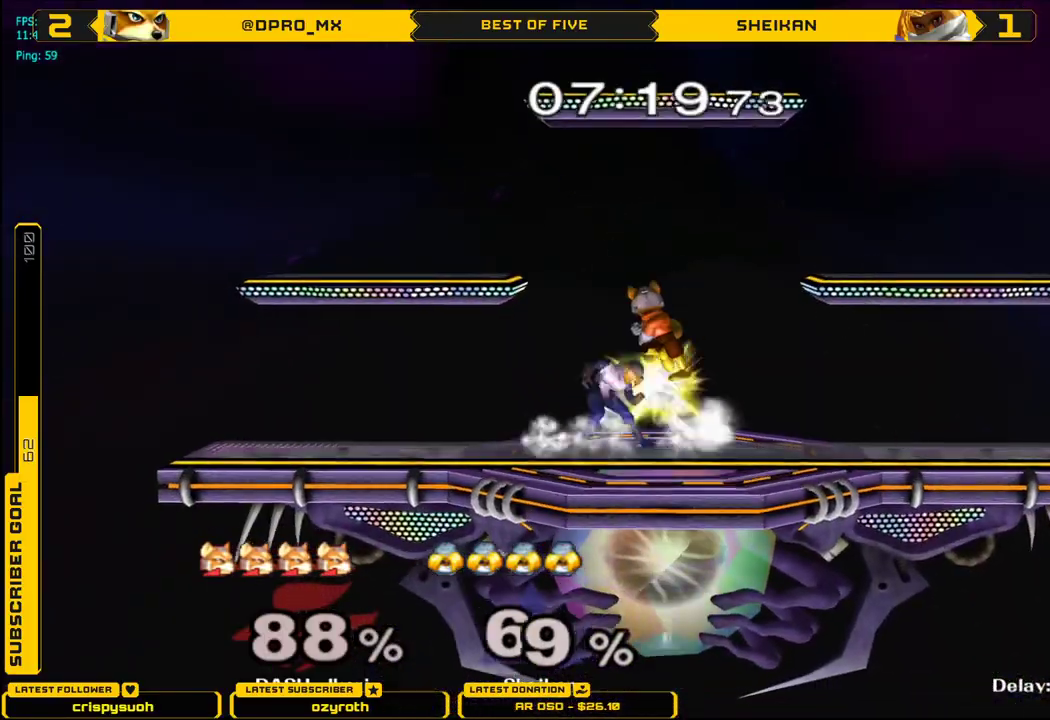
{"buttons": [], "left_stick": "down", "right_stick": "center", "events": [[50, "right_stick", "center"], [184, "left_stick", "down"], [234, "L1", "down"], [317, "L1", "up"]]}
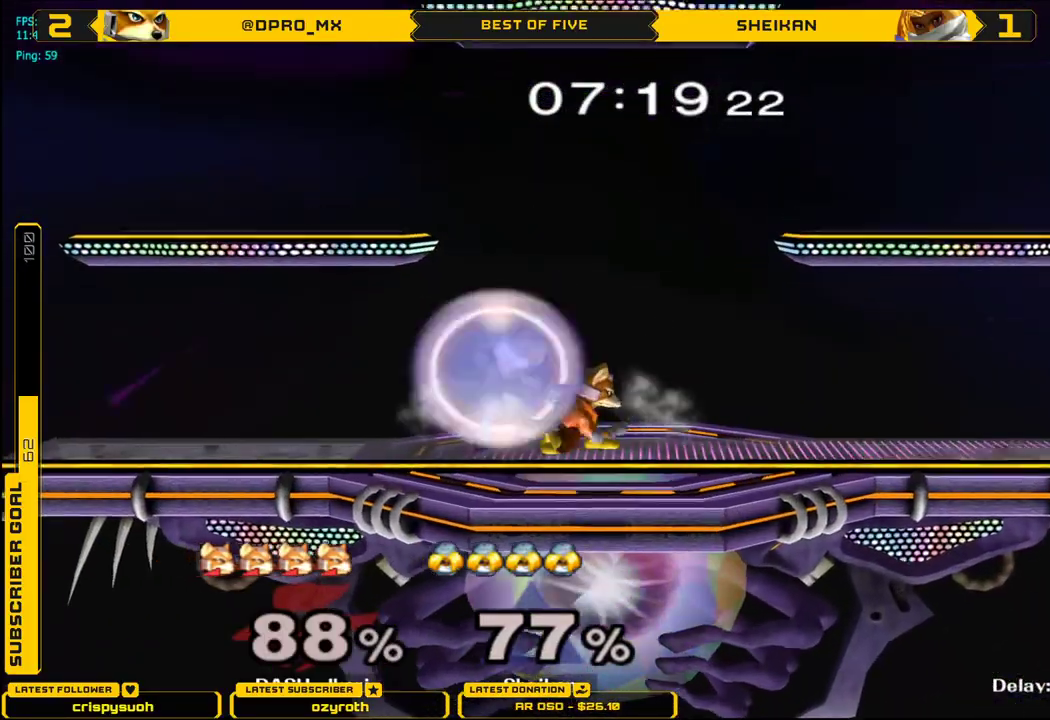
{"buttons": ["X"], "left_stick": "down", "right_stick": "center", "events": [[16, "B", "down"], [16, "left_stick", "center"], [150, "B", "up"], [183, "X", "down"], [267, "left_stick", "down"], [333, "B", "down"], [383, "X", "up"], [483, "X", "down"], [500, "B", "up"]]}
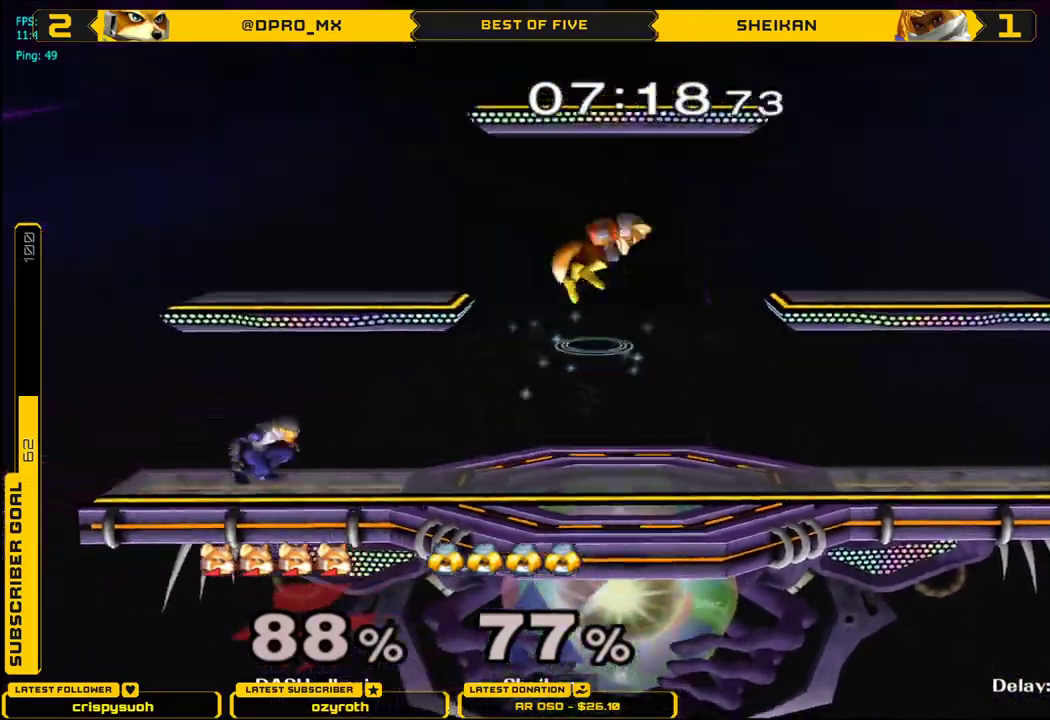
{"buttons": [], "left_stick": "right", "right_stick": "center", "events": [[84, "left_stick", "right"], [134, "X", "up"], [334, "left_stick", "down"], [501, "left_stick", "right"]]}
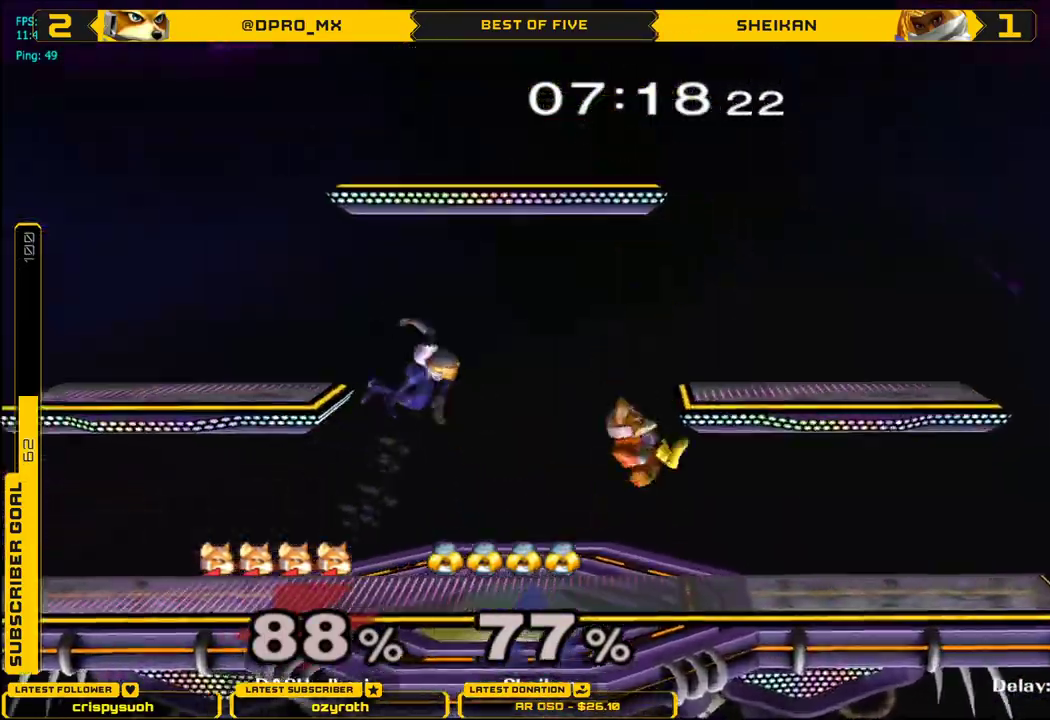
{"buttons": ["X"], "left_stick": "left", "right_stick": "center", "events": [[116, "L1", "down"], [216, "L1", "up"], [216, "left_stick", "center"], [300, "left_stick", "right"], [400, "left_stick", "left"], [450, "X", "down"]]}
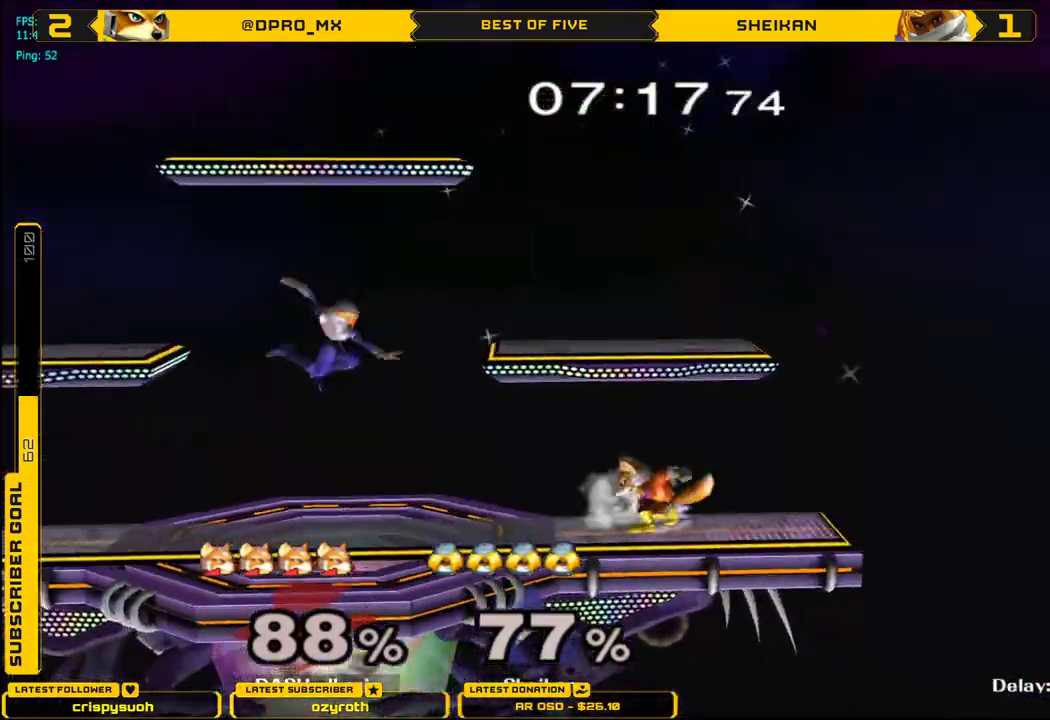
{"buttons": ["L1"], "left_stick": "left", "right_stick": "center", "events": [[84, "left_stick", "center"], [134, "X", "up"], [200, "A", "down"], [267, "left_stick", "down"], [384, "A", "up"], [384, "left_stick", "left"], [484, "L1", "down"]]}
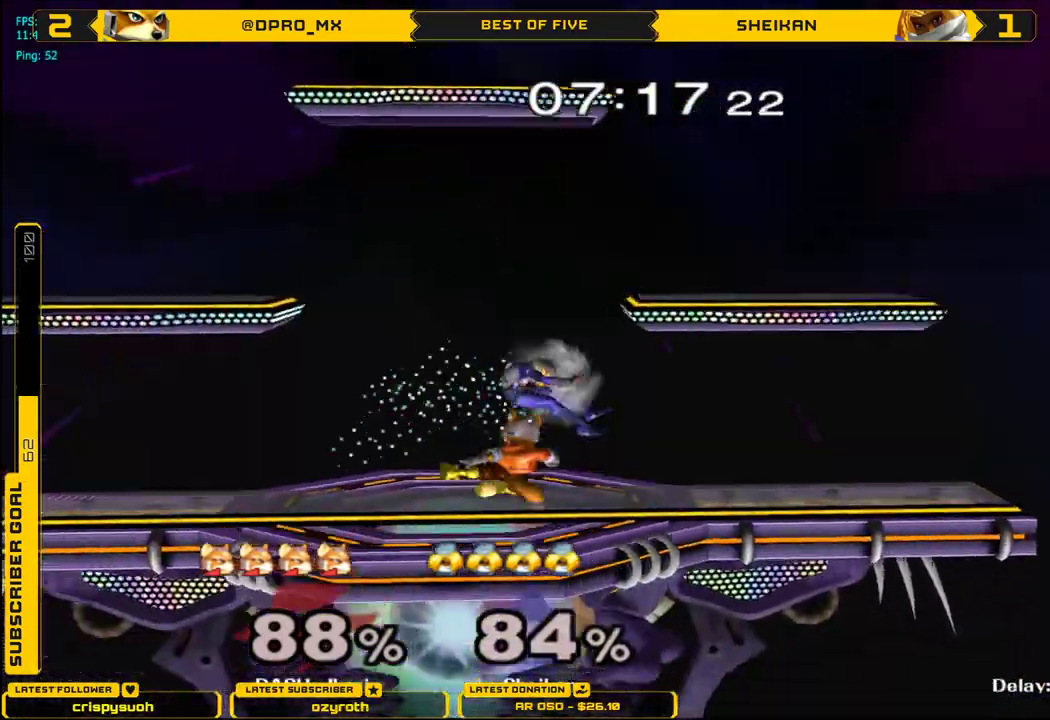
{"buttons": [], "left_stick": "center", "right_stick": "center", "events": [[50, "left_stick", "down"], [83, "L1", "up"], [233, "B", "down"], [317, "X", "down"], [350, "B", "up"], [350, "X", "up"], [383, "L1", "down"], [433, "left_stick", "left"], [483, "L1", "up"], [500, "left_stick", "center"]]}
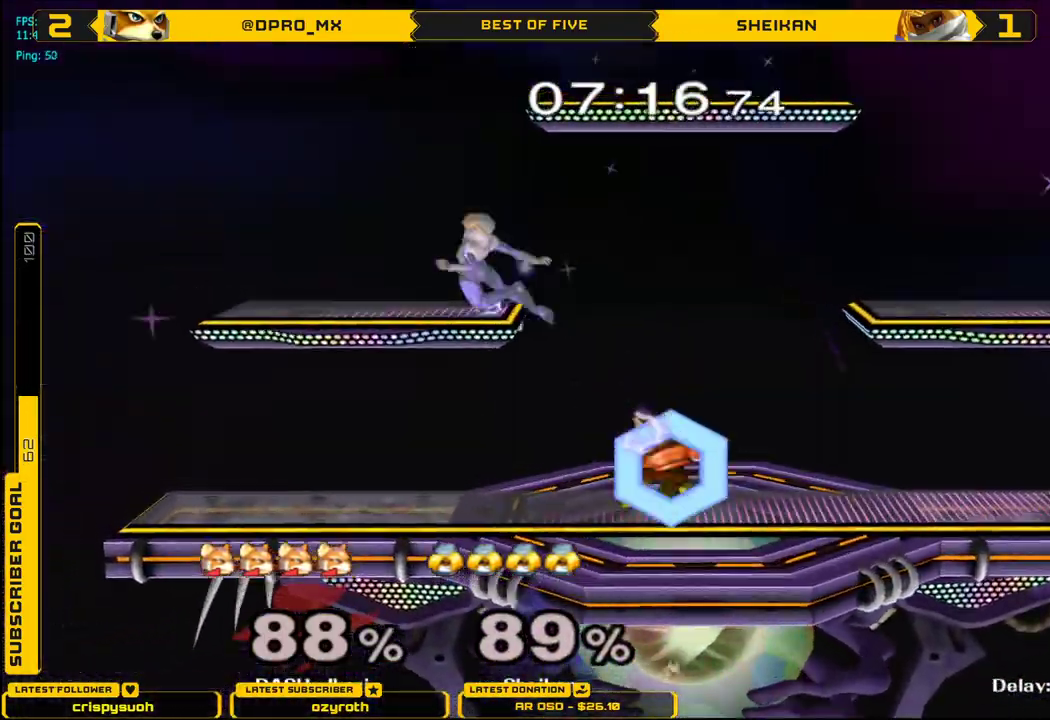
{"buttons": [], "left_stick": "left", "right_stick": "center", "events": [[67, "left_stick", "left"], [334, "left_stick", "center"], [451, "left_stick", "left"]]}
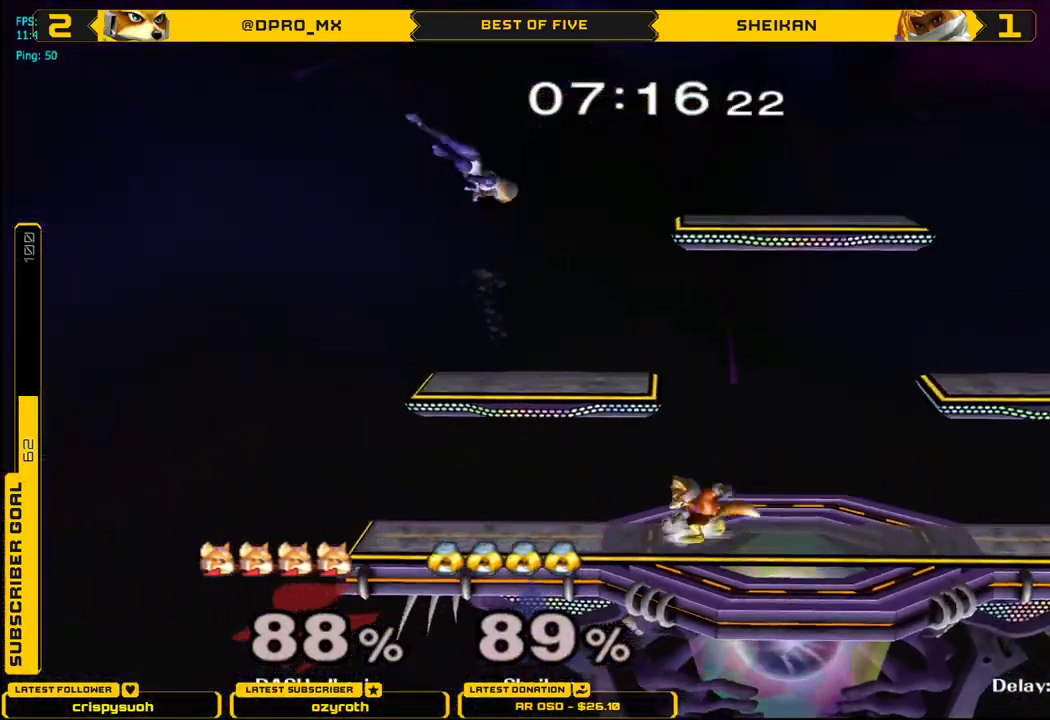
{"buttons": ["X"], "left_stick": "right", "right_stick": "center", "events": [[16, "X", "down"], [100, "X", "up"], [216, "X", "down"], [250, "right_stick", "right"], [417, "left_stick", "right"], [483, "right_stick", "center"]]}
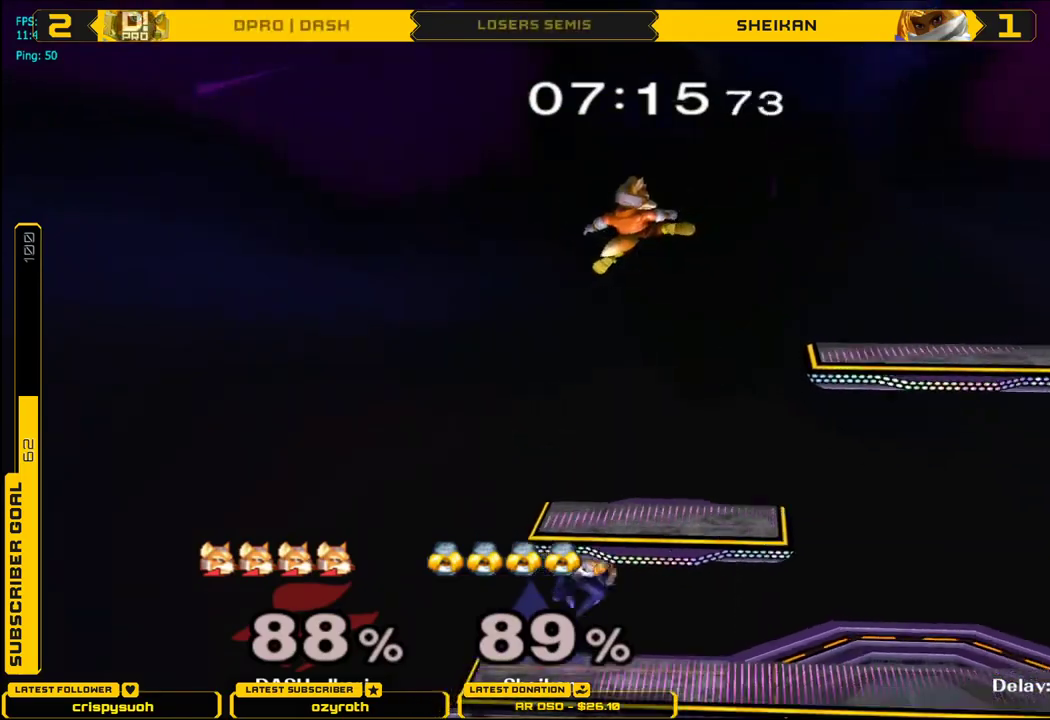
{"buttons": ["L1"], "left_stick": "left", "right_stick": "center", "events": [[134, "X", "up"], [167, "left_stick", "down"], [317, "L1", "down"], [350, "left_stick", "left"]]}
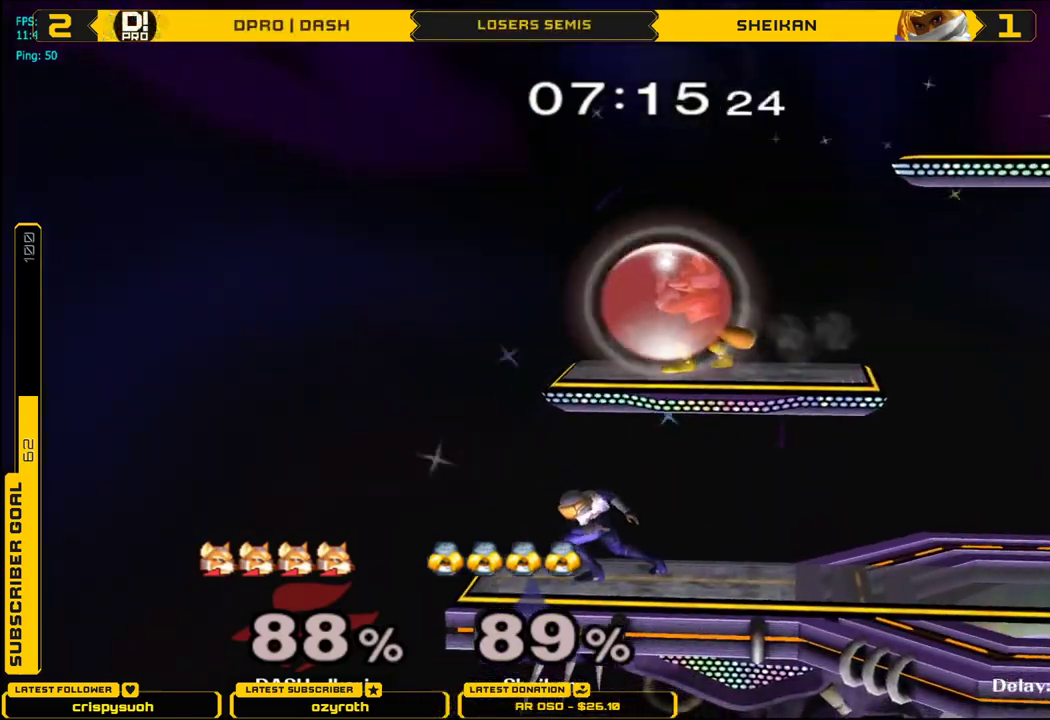
{"buttons": [], "left_stick": "left", "right_stick": "center", "events": [[216, "left_stick", "down-left"], [283, "right_stick", "right"], [317, "L1", "up"], [367, "left_stick", "left"], [467, "right_stick", "center"]]}
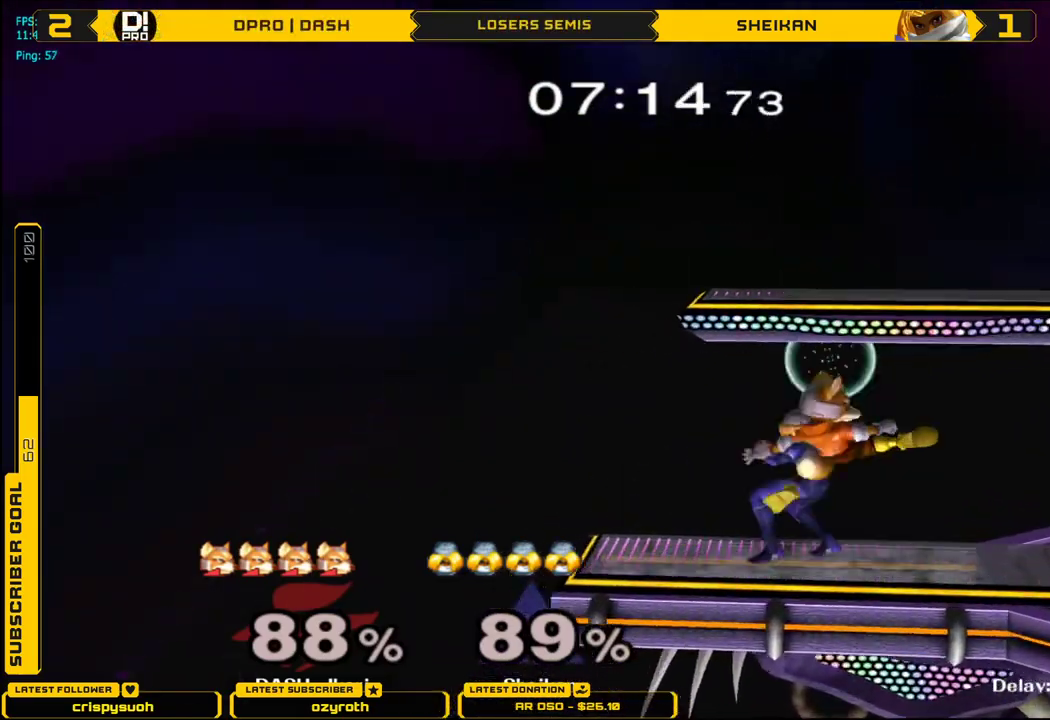
{"buttons": [], "left_stick": "center", "right_stick": "center", "events": [[17, "left_stick", "down-left"], [50, "L1", "down"], [134, "L1", "up"], [167, "left_stick", "center"], [284, "A", "down"], [400, "A", "up"]]}
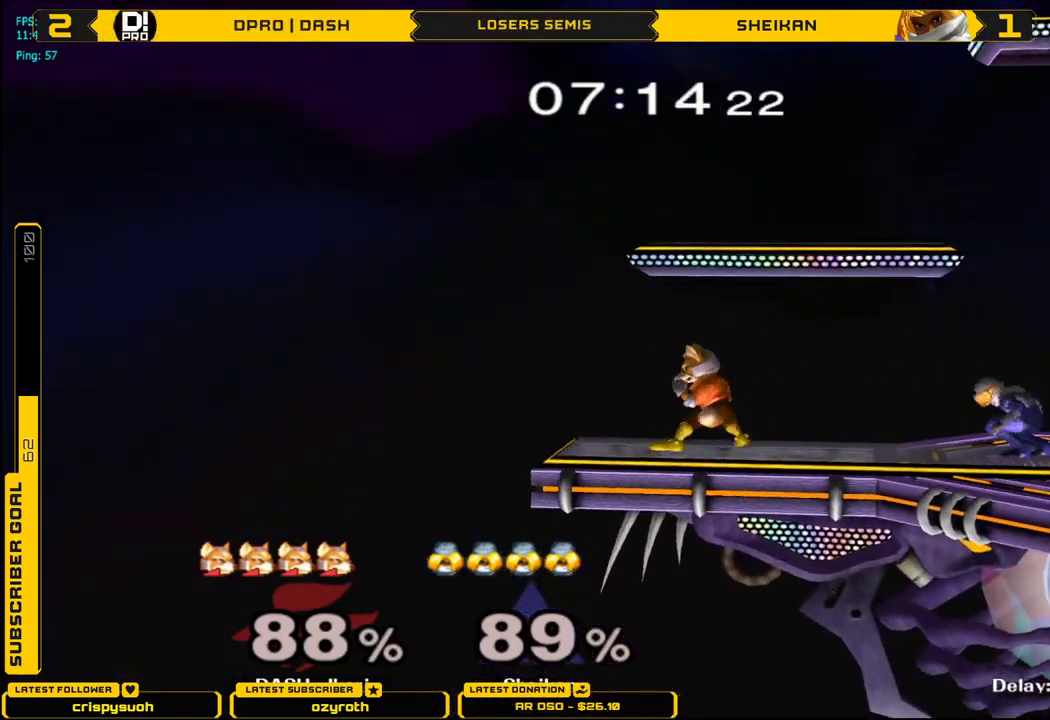
{"buttons": [], "left_stick": "down", "right_stick": "center", "events": [[50, "left_stick", "right"], [133, "X", "down"], [166, "X", "up"], [216, "left_stick", "center"], [233, "A", "down"], [433, "A", "up"], [483, "left_stick", "down"]]}
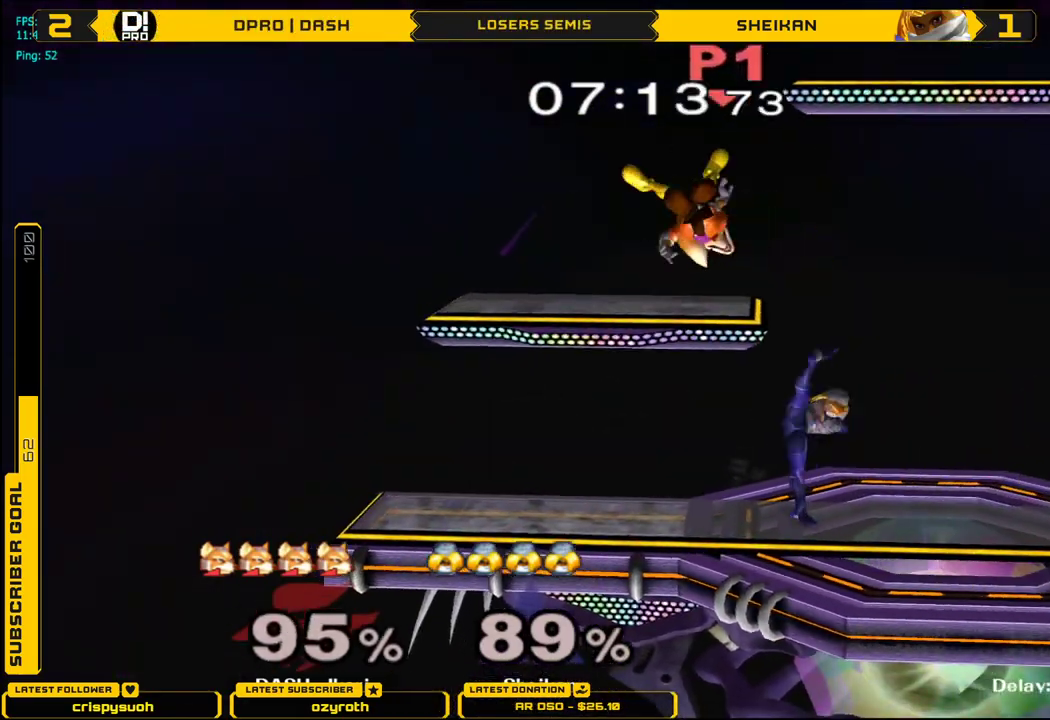
{"buttons": ["L1"], "left_stick": "up-right", "right_stick": "center", "events": [[33, "L1", "down"], [100, "left_stick", "center"], [117, "L1", "up"], [401, "L1", "down"], [417, "left_stick", "up-right"]]}
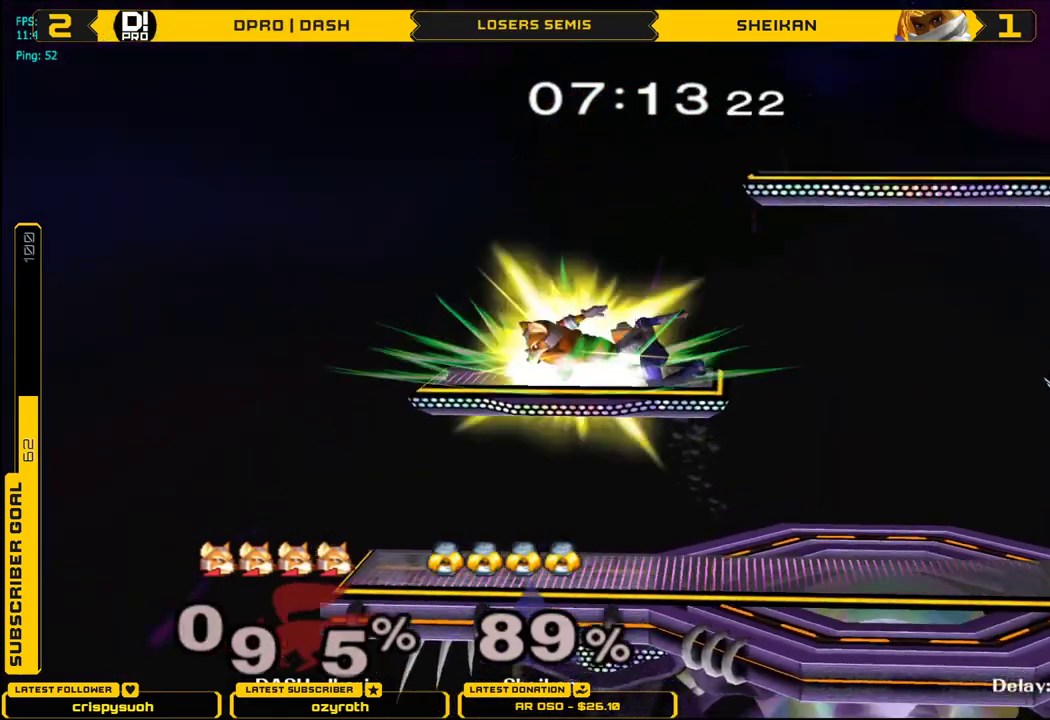
{"buttons": ["X"], "left_stick": "up-right", "right_stick": "center", "events": [[417, "L1", "up"], [467, "X", "down"]]}
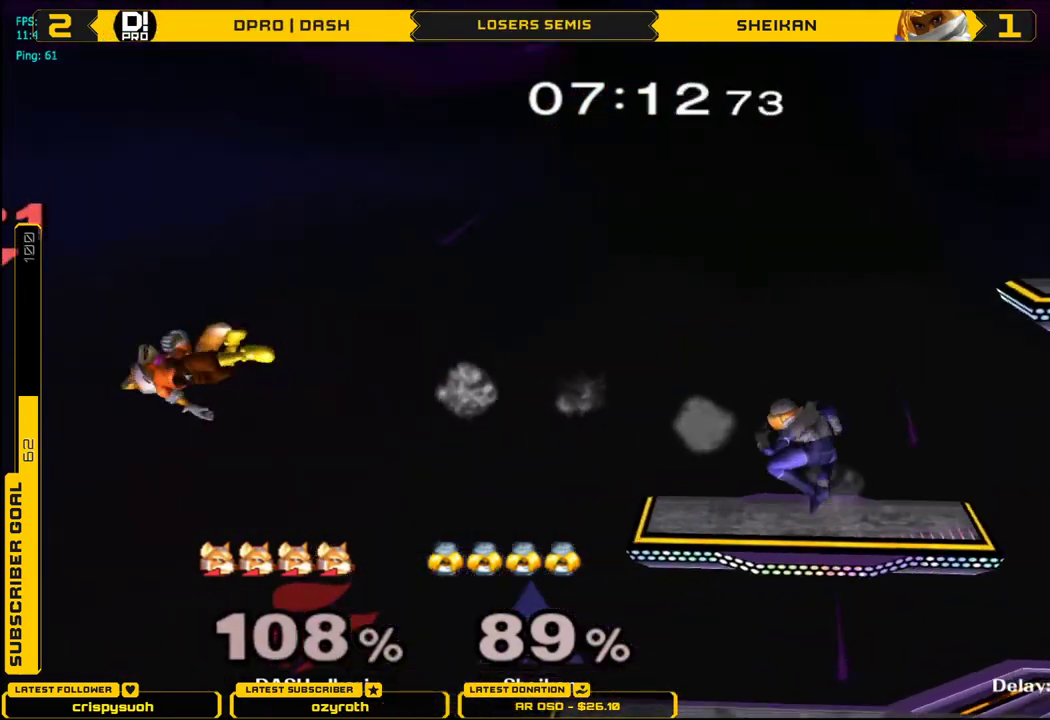
{"buttons": [], "left_stick": "right", "right_stick": "center", "events": [[33, "left_stick", "right"], [67, "X", "up"], [150, "X", "down"], [234, "X", "up"], [284, "X", "down"], [367, "X", "up"], [434, "X", "down"], [501, "X", "up"]]}
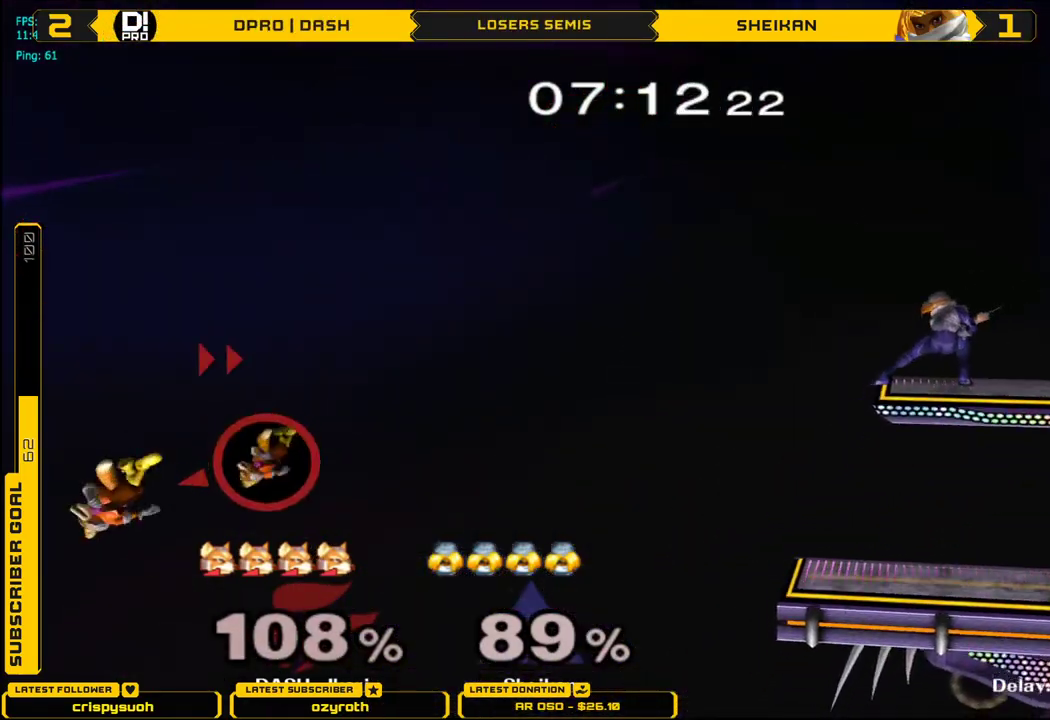
{"buttons": ["X"], "left_stick": "right", "right_stick": "center", "events": [[66, "X", "down"], [133, "X", "up"], [200, "X", "down"], [283, "X", "up"], [333, "X", "down"]]}
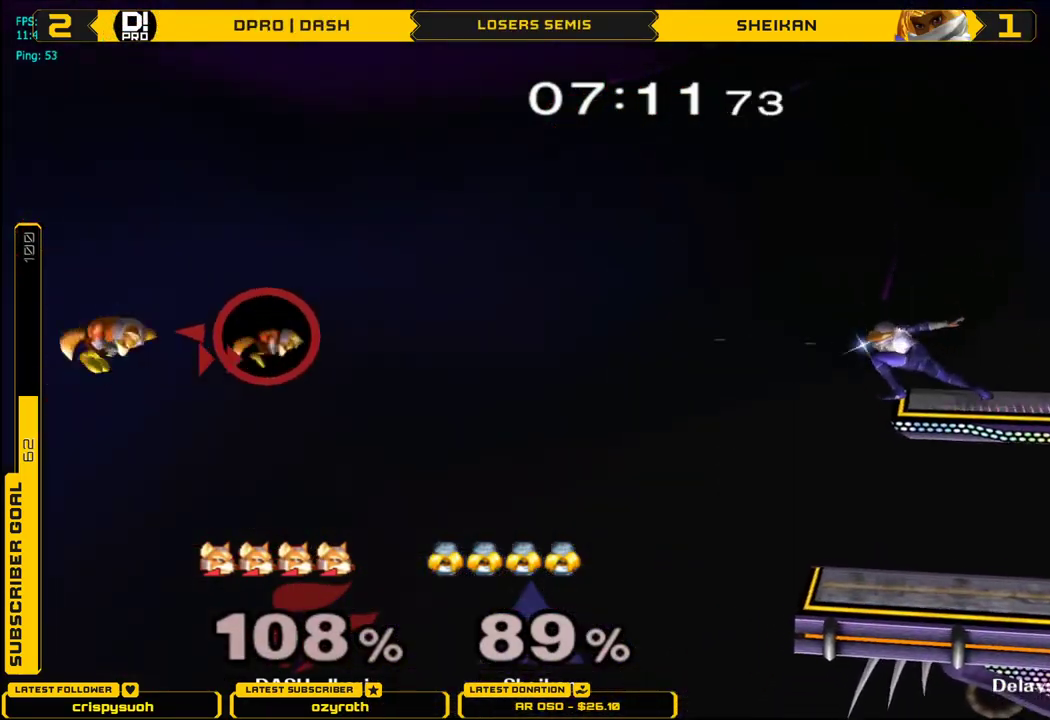
{"buttons": ["B", "X"], "left_stick": "right", "right_stick": "center", "events": [[267, "B", "down"]]}
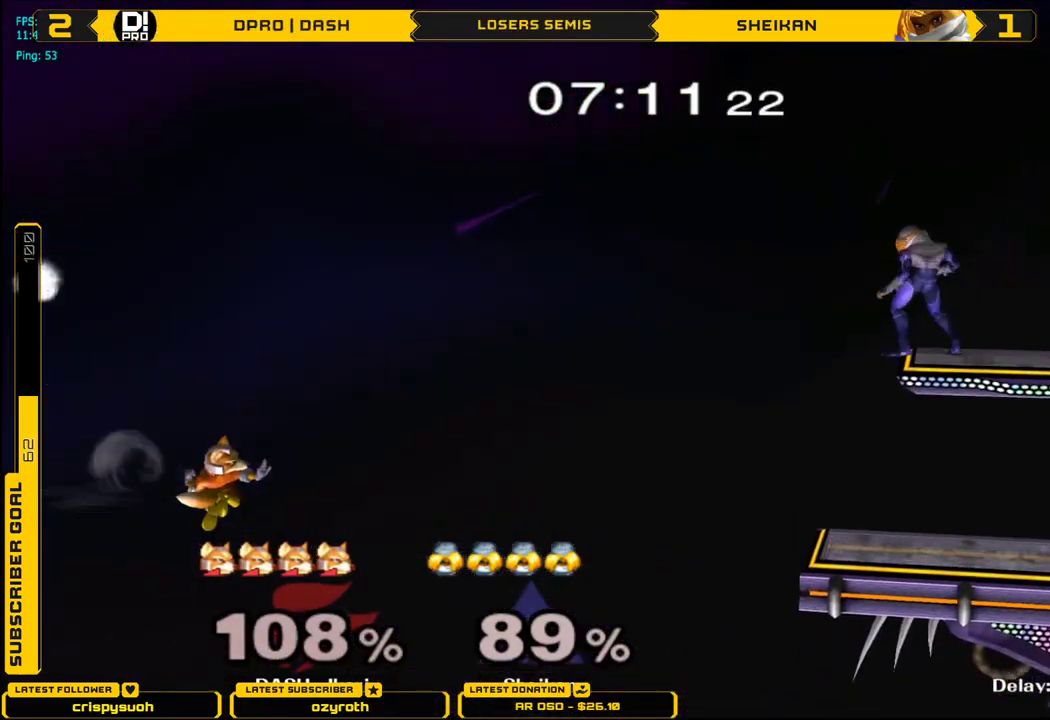
{"buttons": [], "left_stick": "center", "right_stick": "center", "events": [[66, "B", "up"], [100, "X", "up"], [283, "left_stick", "center"]]}
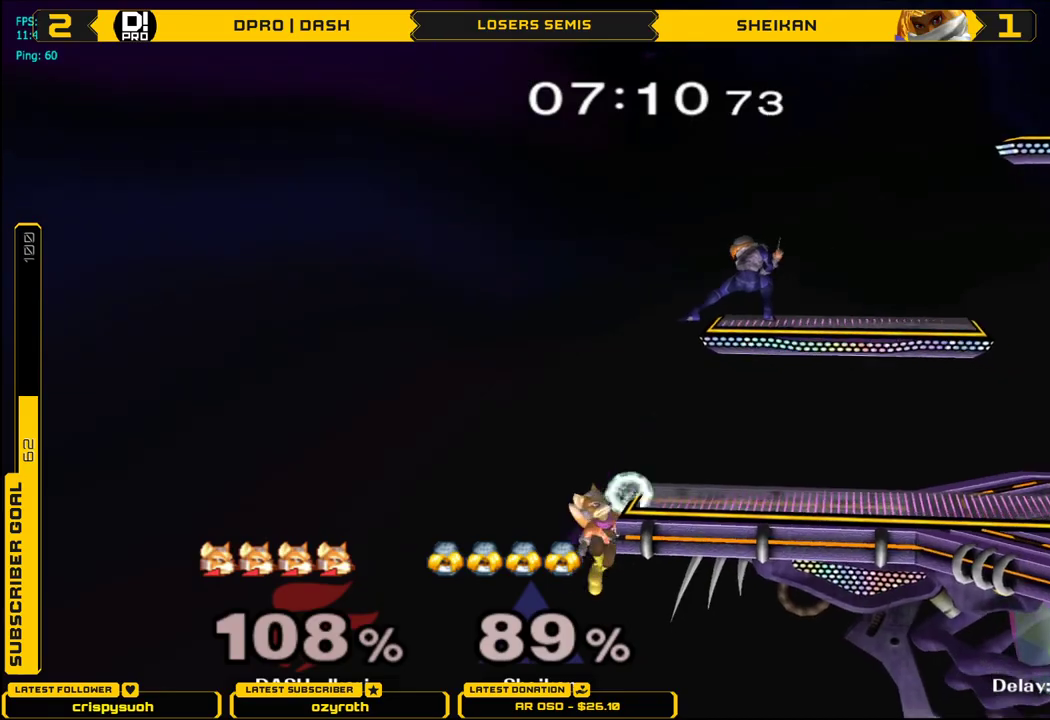
{"buttons": ["X"], "left_stick": "right", "right_stick": "center", "events": [[67, "left_stick", "down"], [117, "X", "down"], [184, "left_stick", "right"], [284, "right_stick", "up"], [434, "right_stick", "center"]]}
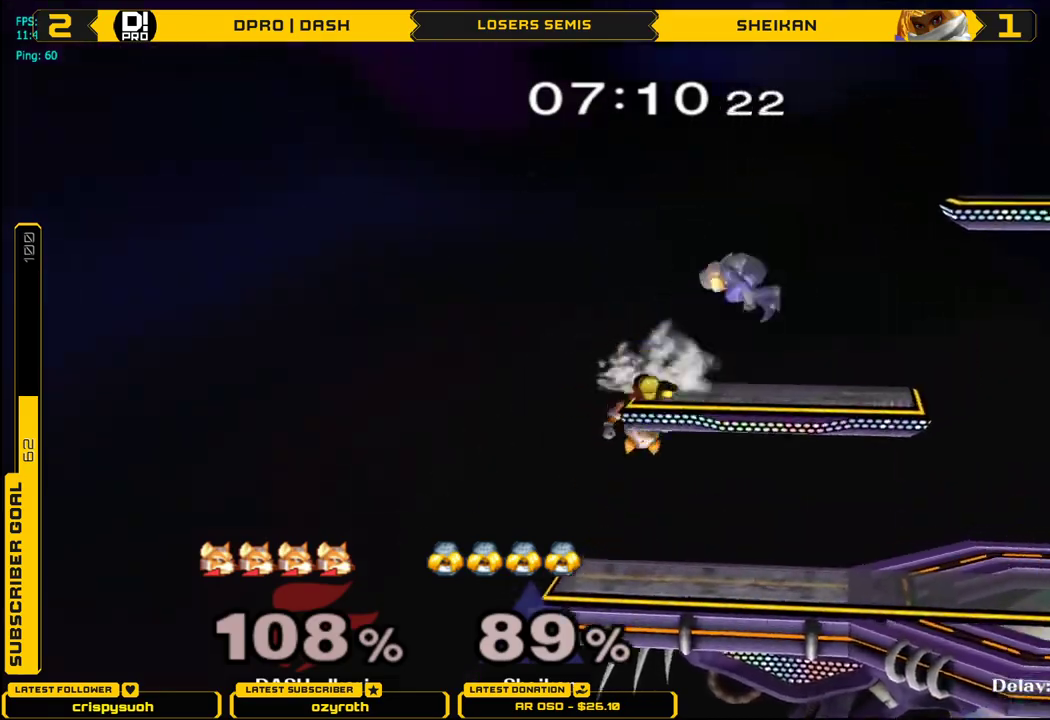
{"buttons": ["L1"], "left_stick": "right", "right_stick": "center", "events": [[83, "X", "up"], [150, "L1", "down"]]}
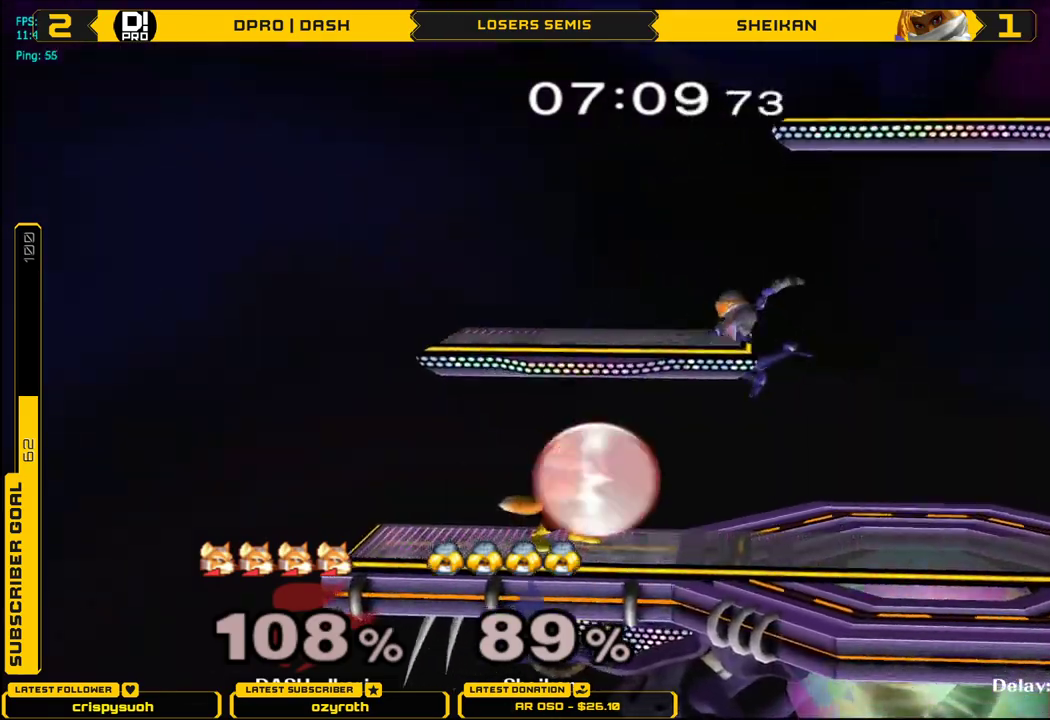
{"buttons": ["L1"], "left_stick": "down", "right_stick": "center", "events": [[467, "left_stick", "down"]]}
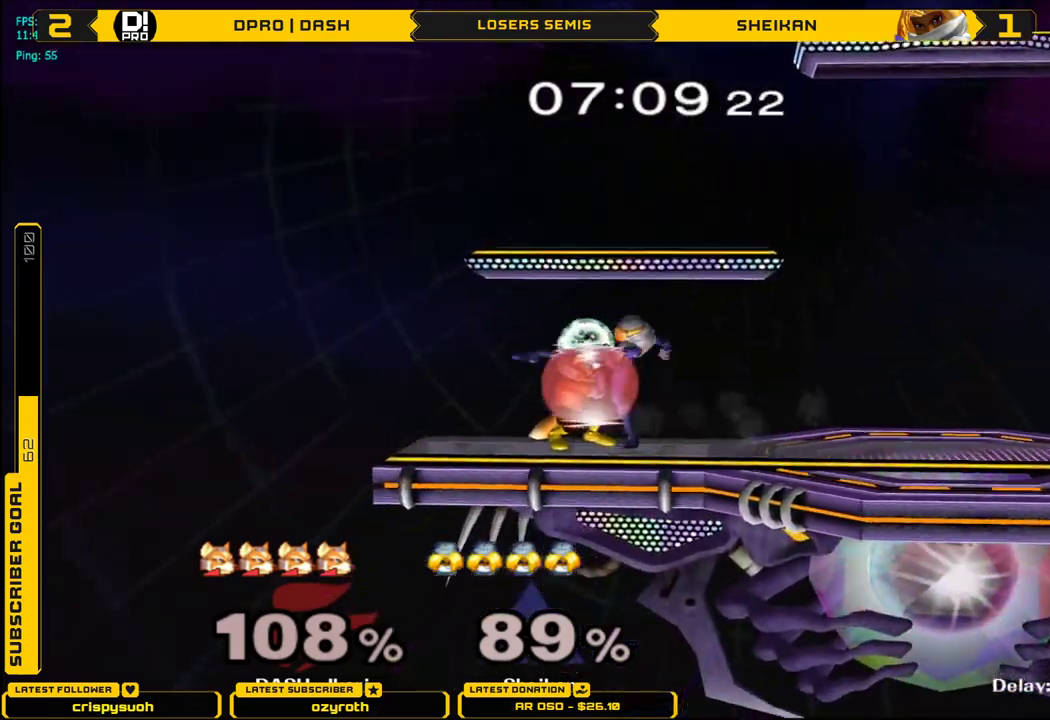
{"buttons": ["L1"], "left_stick": "down", "right_stick": "center", "events": [[50, "L1", "up"], [100, "left_stick", "center"], [400, "L1", "down"], [433, "left_stick", "down"]]}
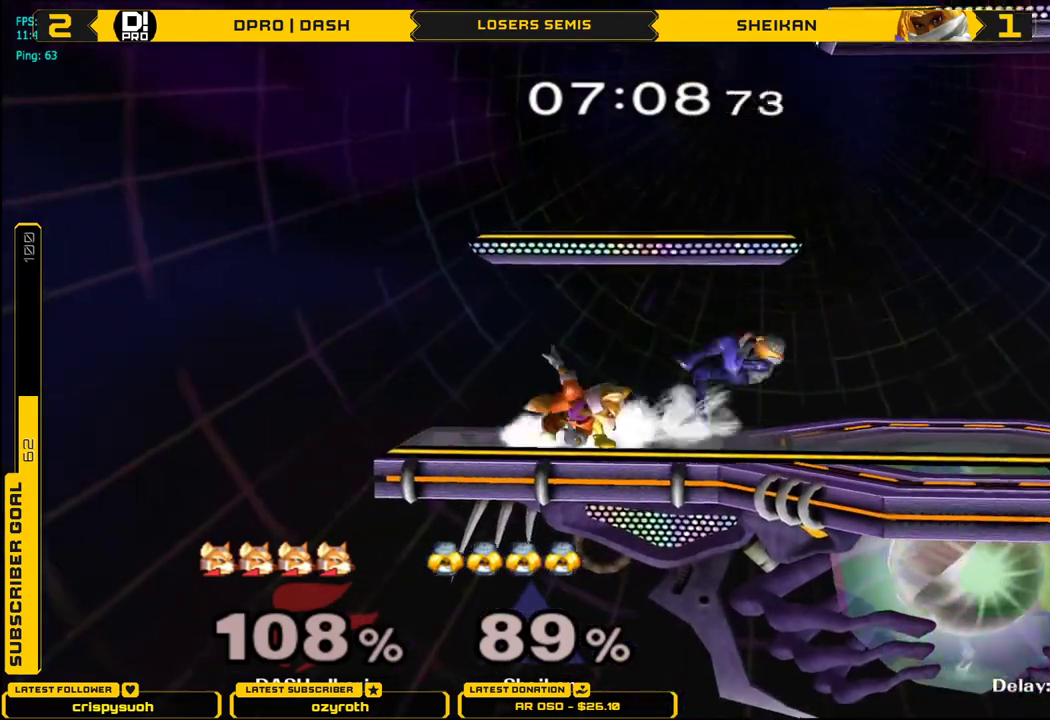
{"buttons": ["X"], "left_stick": "center", "right_stick": "center", "events": [[33, "L1", "up"], [200, "left_stick", "center"], [384, "X", "down"]]}
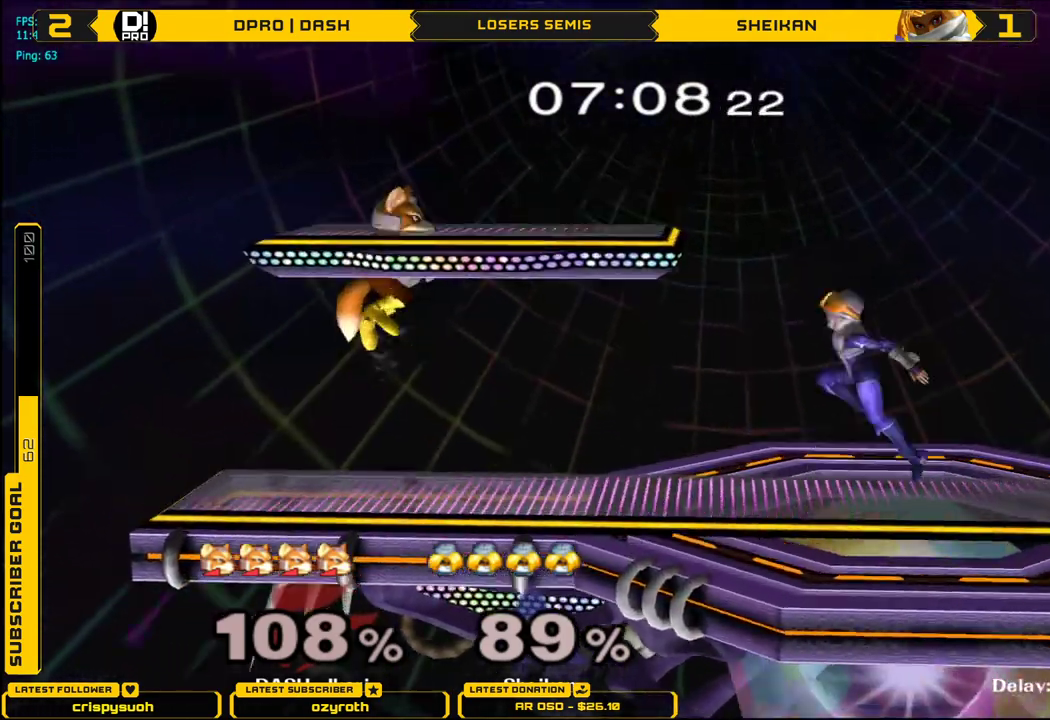
{"buttons": ["X"], "left_stick": "center", "right_stick": "center", "events": [[116, "left_stick", "down"], [133, "L1", "down"], [183, "X", "up"], [250, "L1", "up"], [250, "left_stick", "center"], [417, "X", "down"]]}
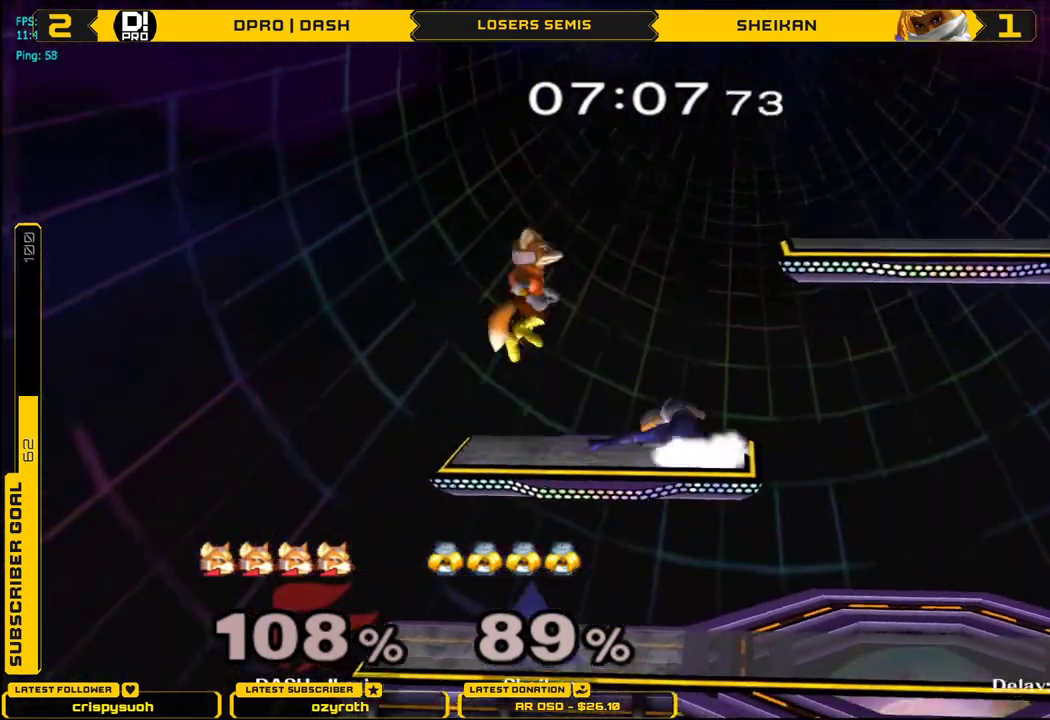
{"buttons": ["X"], "left_stick": "right", "right_stick": "center", "events": [[17, "left_stick", "right"], [134, "X", "up"], [284, "left_stick", "down"], [334, "X", "down"], [367, "left_stick", "center"], [484, "left_stick", "right"]]}
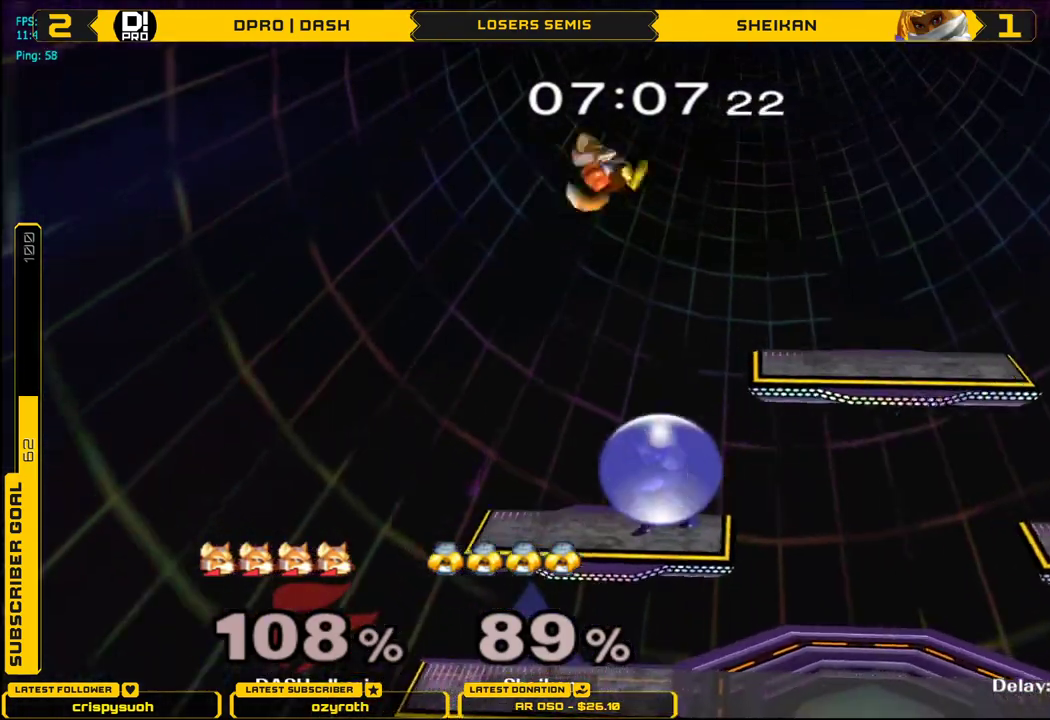
{"buttons": ["A"], "left_stick": "right", "right_stick": "center", "events": [[50, "X", "up"], [150, "A", "down"], [150, "left_stick", "center"], [233, "left_stick", "down"], [333, "left_stick", "right"]]}
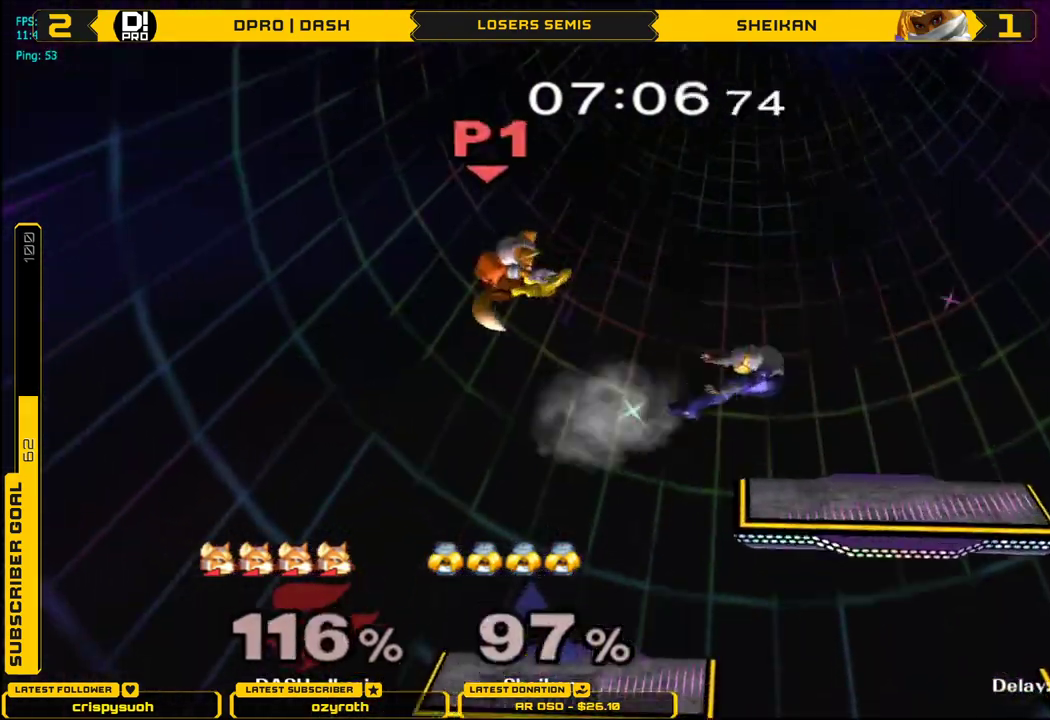
{"buttons": ["X"], "left_stick": "right", "right_stick": "center", "events": [[84, "A", "up"], [134, "L1", "down"], [134, "left_stick", "down-right"], [234, "L1", "up"], [234, "left_stick", "up-right"], [284, "left_stick", "right"], [484, "X", "down"]]}